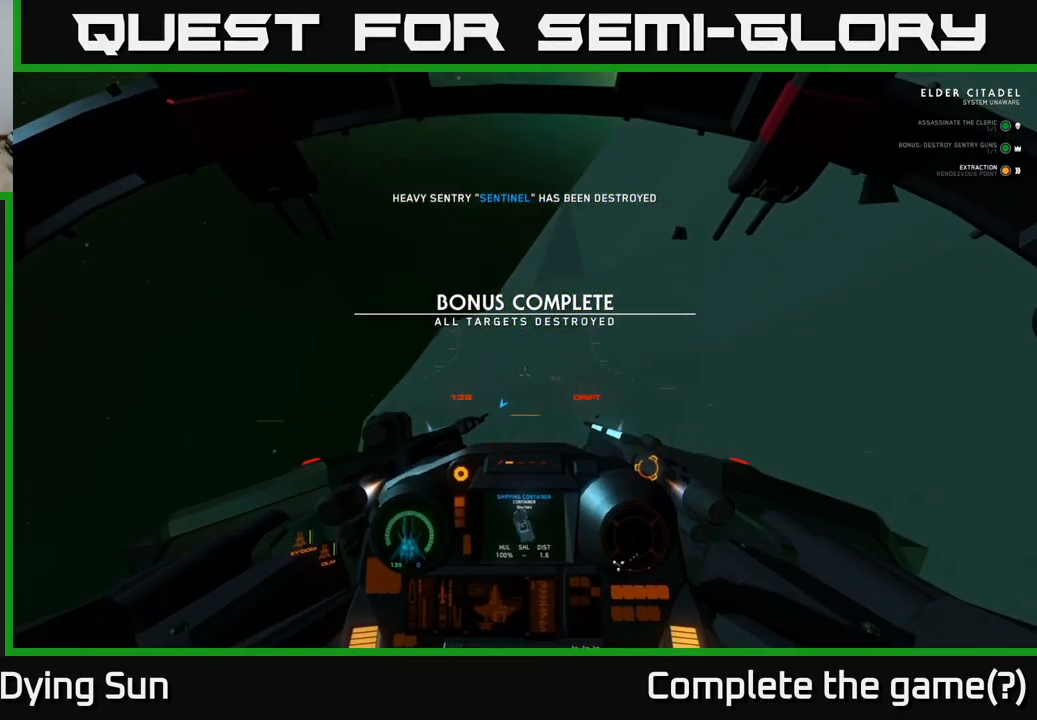
Gameplay with a controller (Xbox layout); each line is a JSON object with the inputs held at the frame after it. "events" lists button and stick changes between this image and that frame as [ms after this image, input, new state], when the widget could be followed in between.
{"buttons": [], "left_stick": "center", "right_stick": "down-left", "events": [[483, "L1", "up"]]}
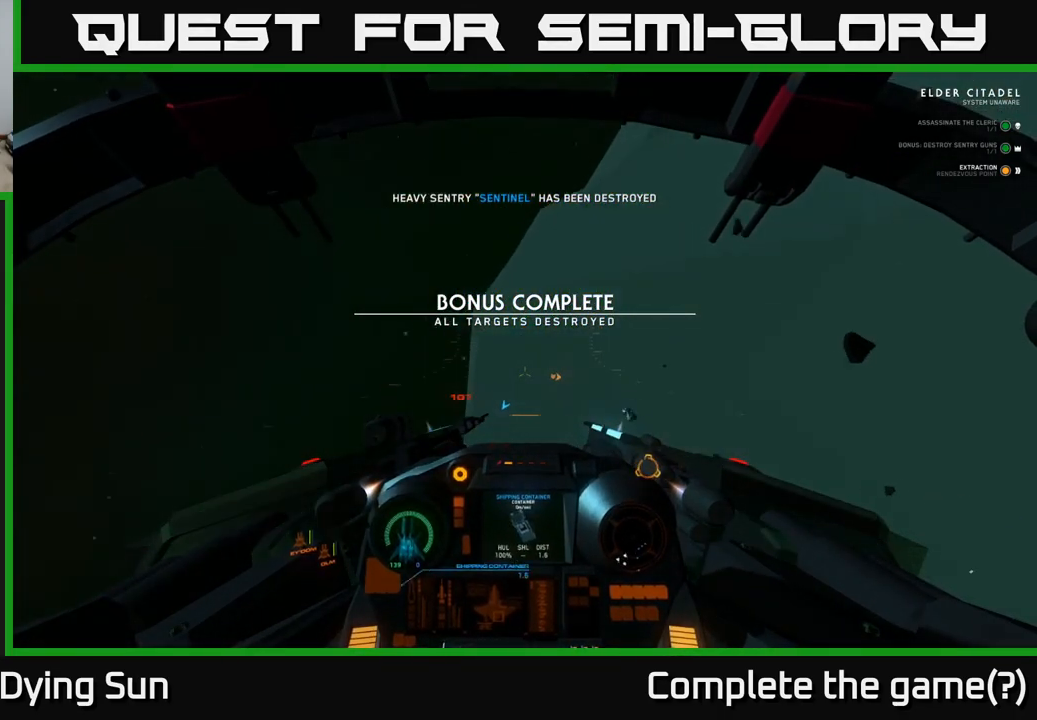
{"buttons": ["L2"], "left_stick": "center", "right_stick": "down-left", "events": [[183, "L2", "down"]]}
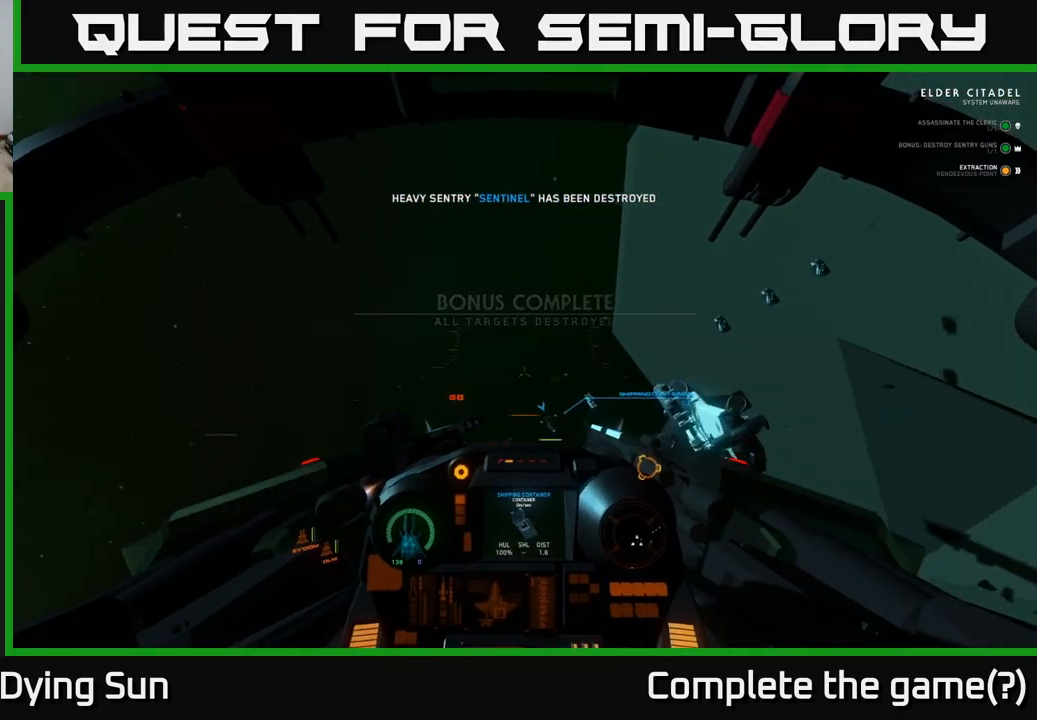
{"buttons": [], "left_stick": "down-left", "right_stick": "up-right", "events": [[33, "L2", "up"], [117, "right_stick", "right"], [250, "left_stick", "left"], [283, "right_stick", "up-right"], [433, "left_stick", "down-left"]]}
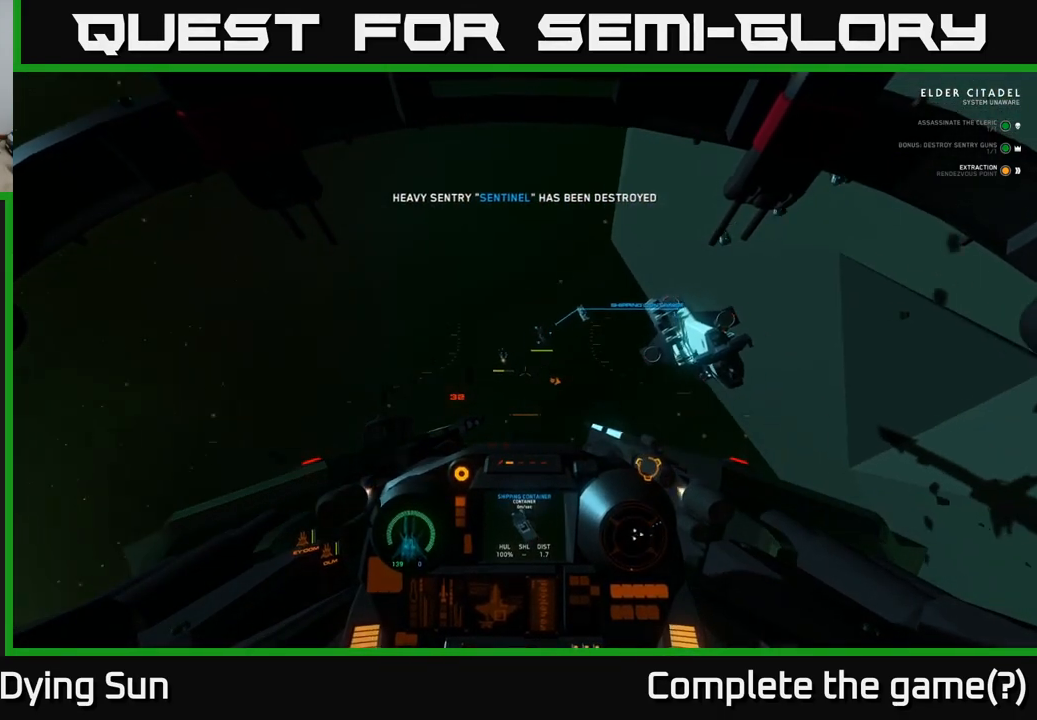
{"buttons": ["L3"], "left_stick": "left", "right_stick": "up", "events": [[50, "left_stick", "left"], [50, "right_stick", "up-left"], [100, "right_stick", "left"], [200, "L3", "down"], [200, "right_stick", "center"], [400, "right_stick", "right"], [500, "right_stick", "up"]]}
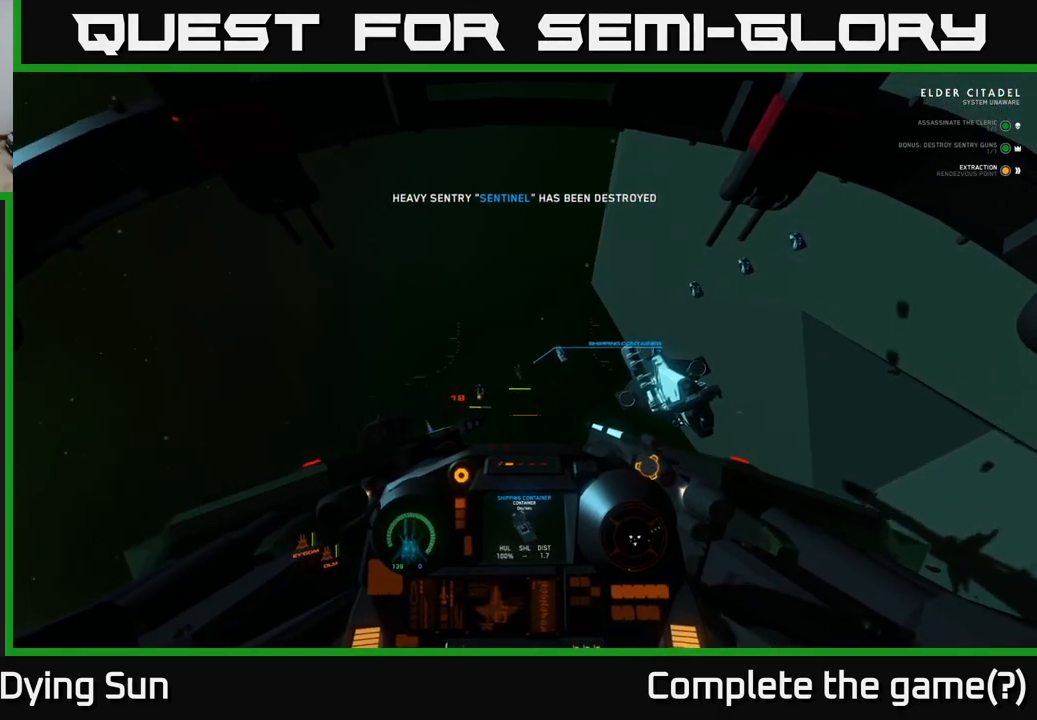
{"buttons": ["L2"], "left_stick": "center", "right_stick": "down-left", "events": [[100, "L3", "up"], [150, "right_stick", "center"], [167, "L2", "down"], [217, "left_stick", "center"], [233, "right_stick", "down"], [417, "right_stick", "down-left"]]}
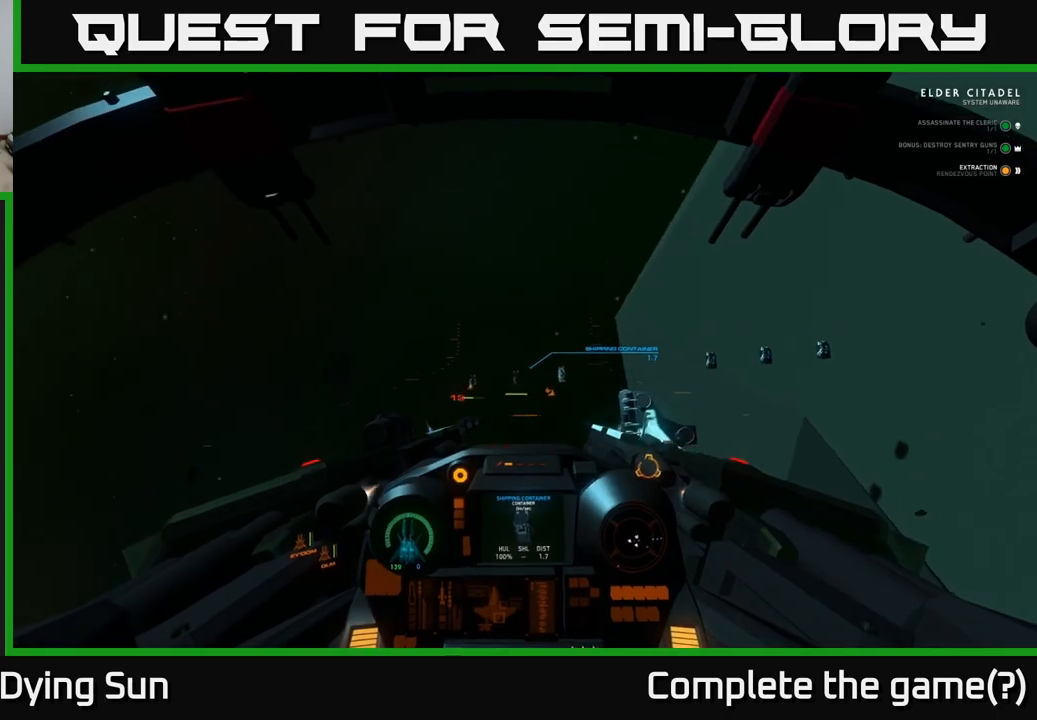
{"buttons": ["L2", "R2"], "left_stick": "center", "right_stick": "center", "events": [[67, "right_stick", "center"], [100, "R2", "down"], [167, "right_stick", "up"], [350, "right_stick", "center"]]}
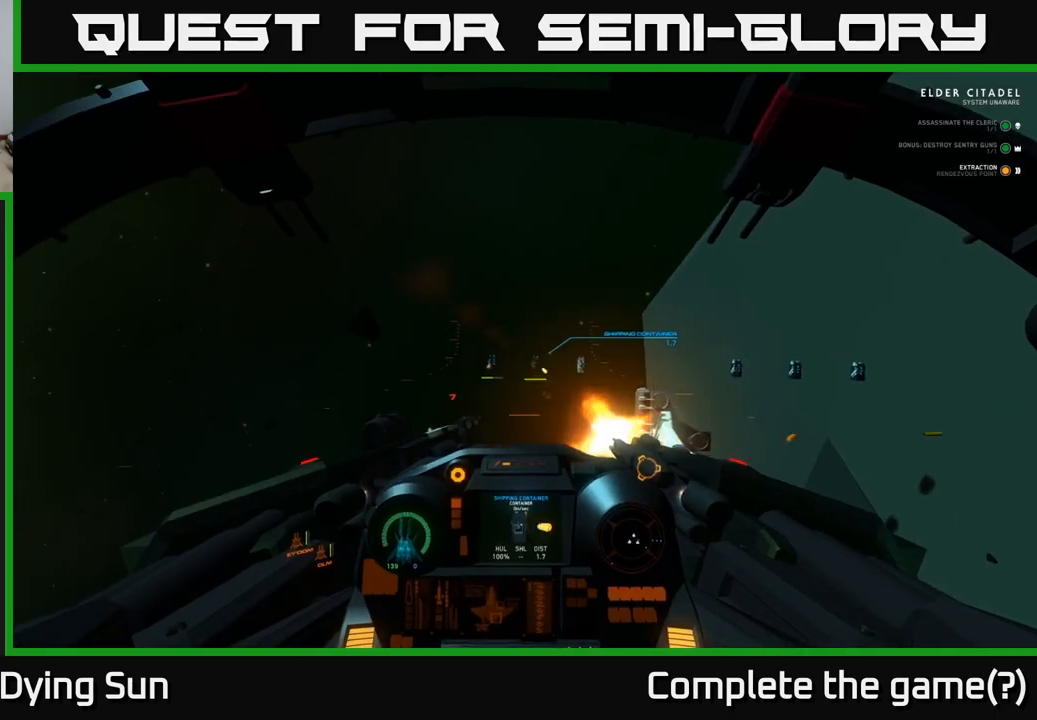
{"buttons": ["L2", "R2"], "left_stick": "center", "right_stick": "center", "events": [[17, "right_stick", "right"], [200, "right_stick", "center"]]}
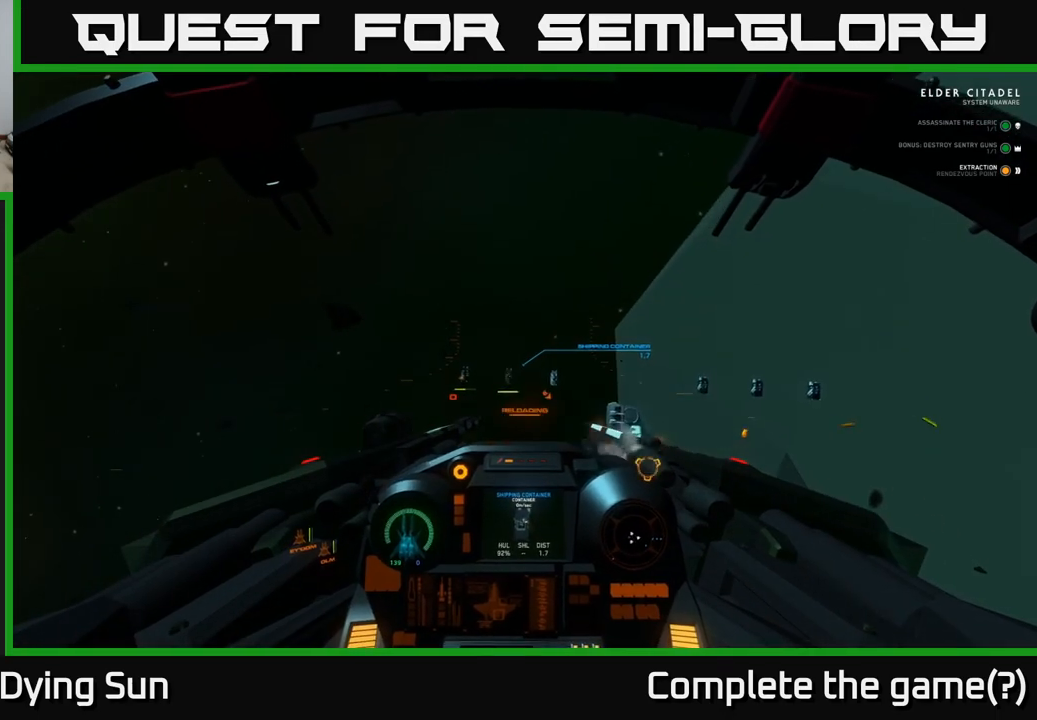
{"buttons": [], "left_stick": "center", "right_stick": "center", "events": [[150, "right_stick", "down-left"], [267, "right_stick", "center"], [383, "R2", "up"], [400, "L2", "up"]]}
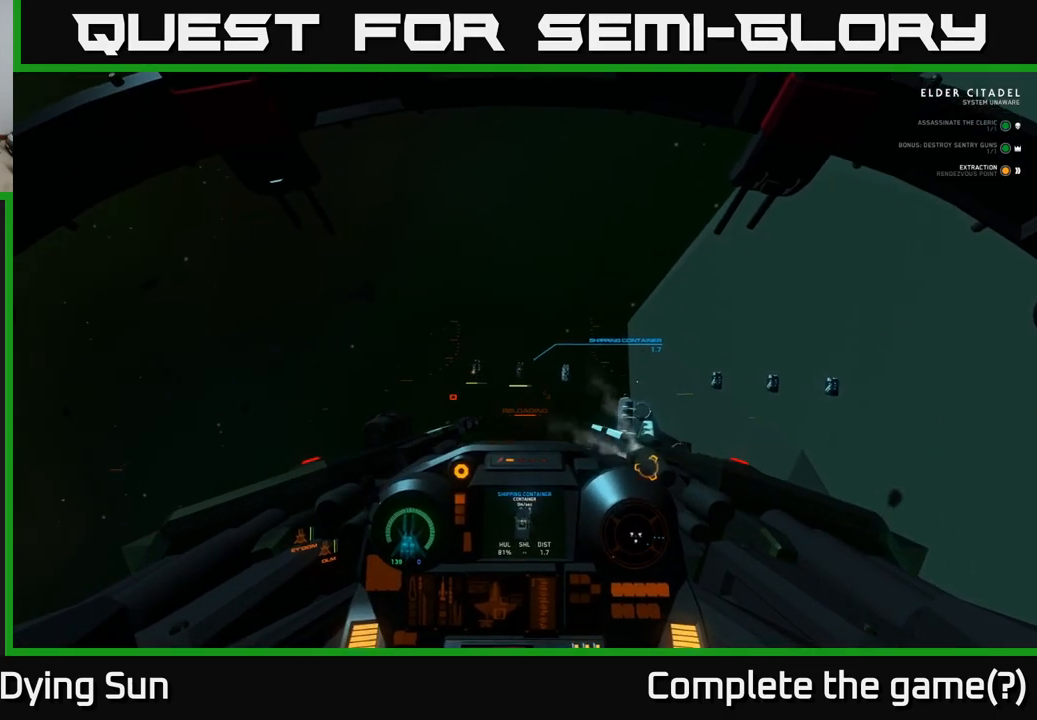
{"buttons": ["L2"], "left_stick": "center", "right_stick": "up", "events": [[133, "L2", "down"], [450, "right_stick", "up"]]}
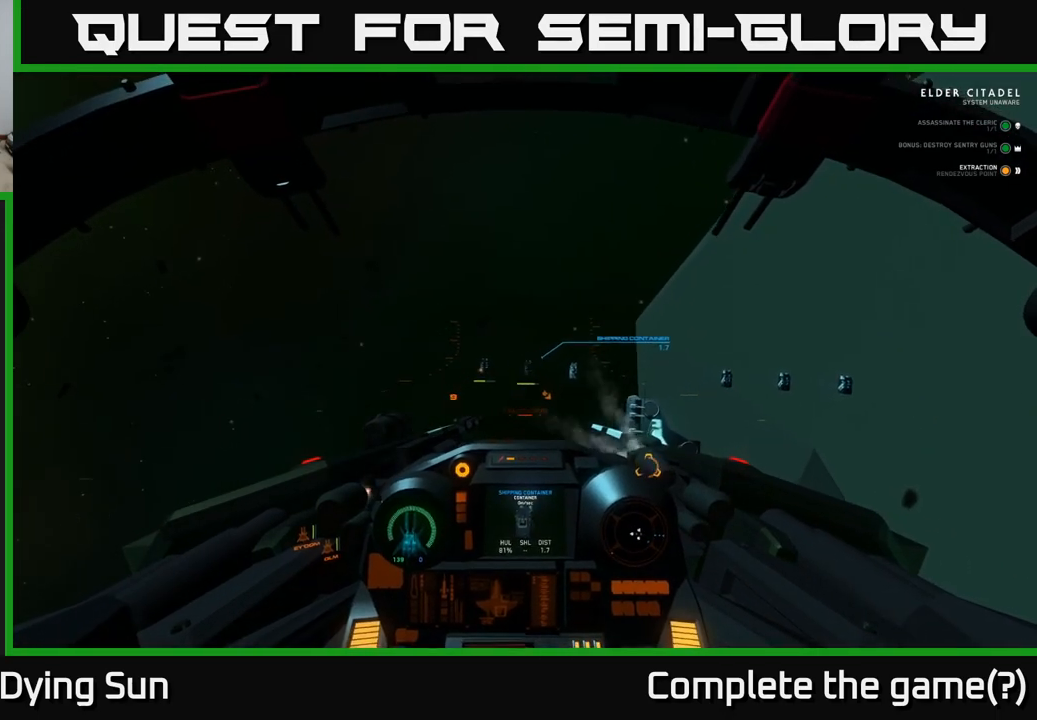
{"buttons": ["L2"], "left_stick": "center", "right_stick": "center", "events": [[67, "right_stick", "center"]]}
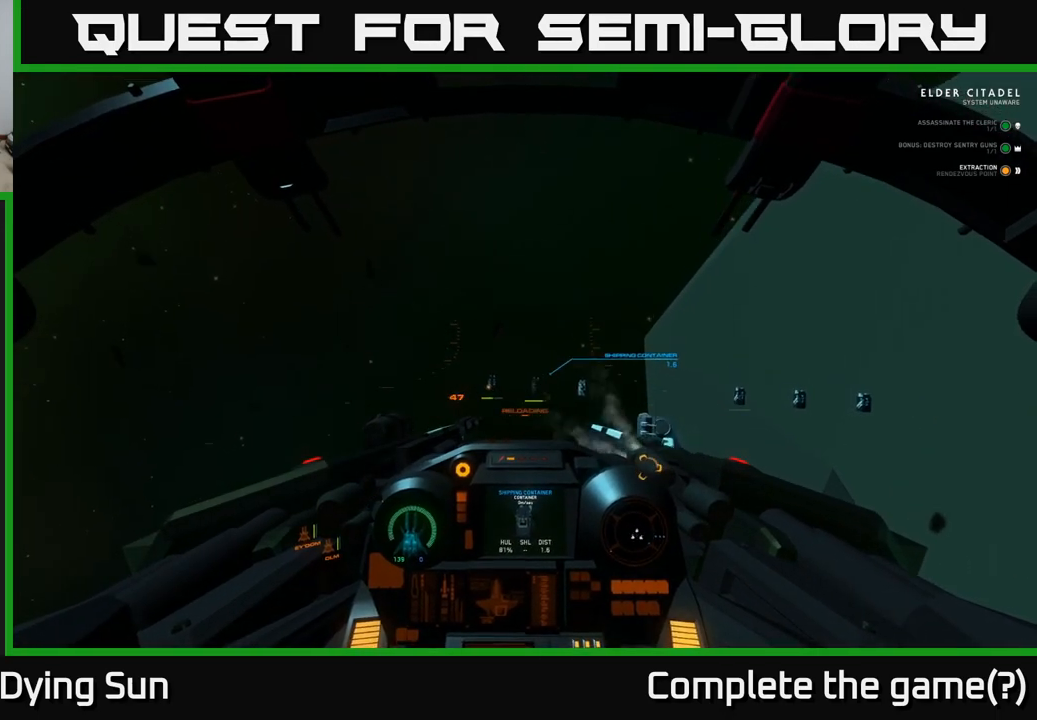
{"buttons": ["L2"], "left_stick": "center", "right_stick": "left", "events": [[50, "right_stick", "right"], [183, "right_stick", "center"], [467, "right_stick", "left"]]}
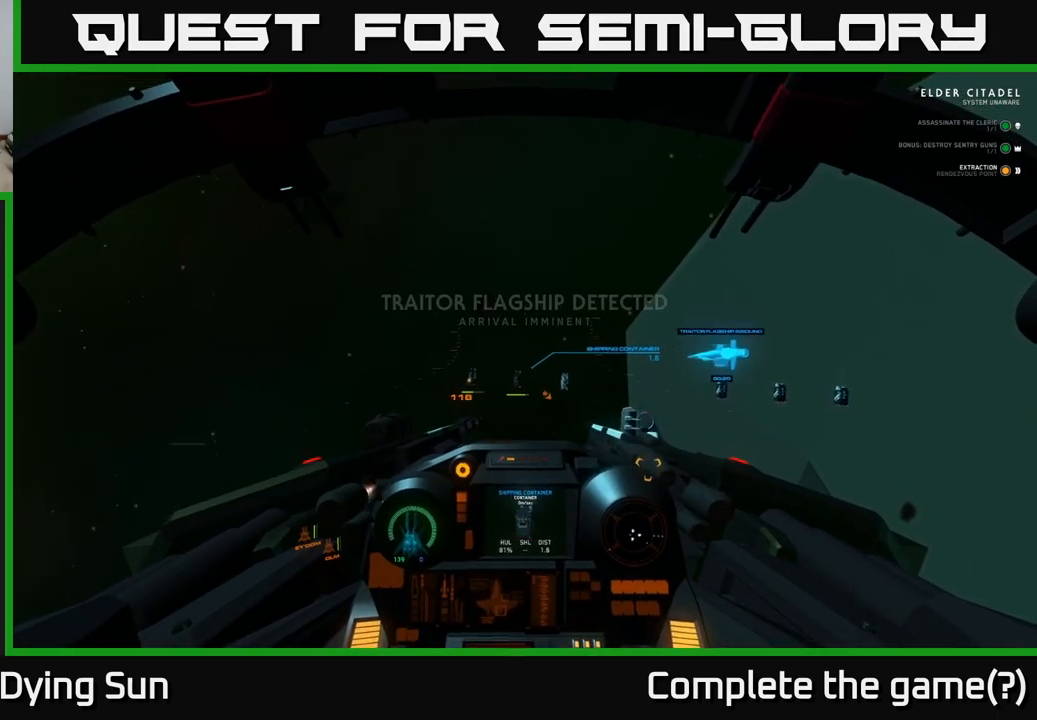
{"buttons": ["L2"], "left_stick": "center", "right_stick": "center", "events": [[33, "right_stick", "center"], [233, "right_stick", "left"], [300, "right_stick", "center"]]}
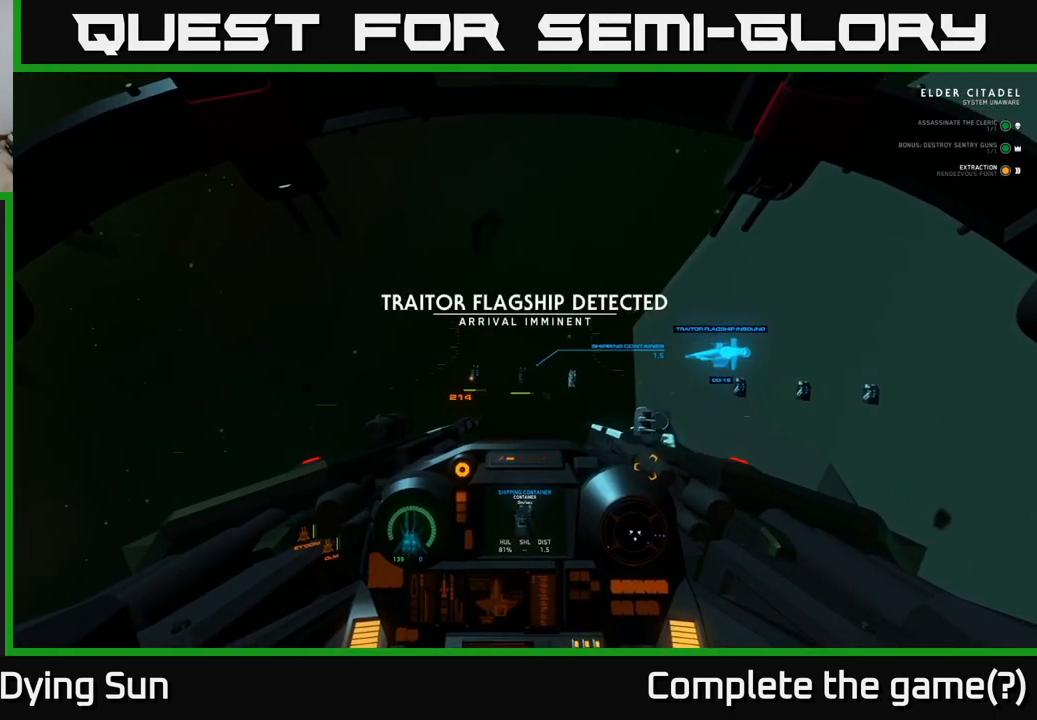
{"buttons": ["L2", "R2"], "left_stick": "center", "right_stick": "center", "events": [[17, "R2", "down"]]}
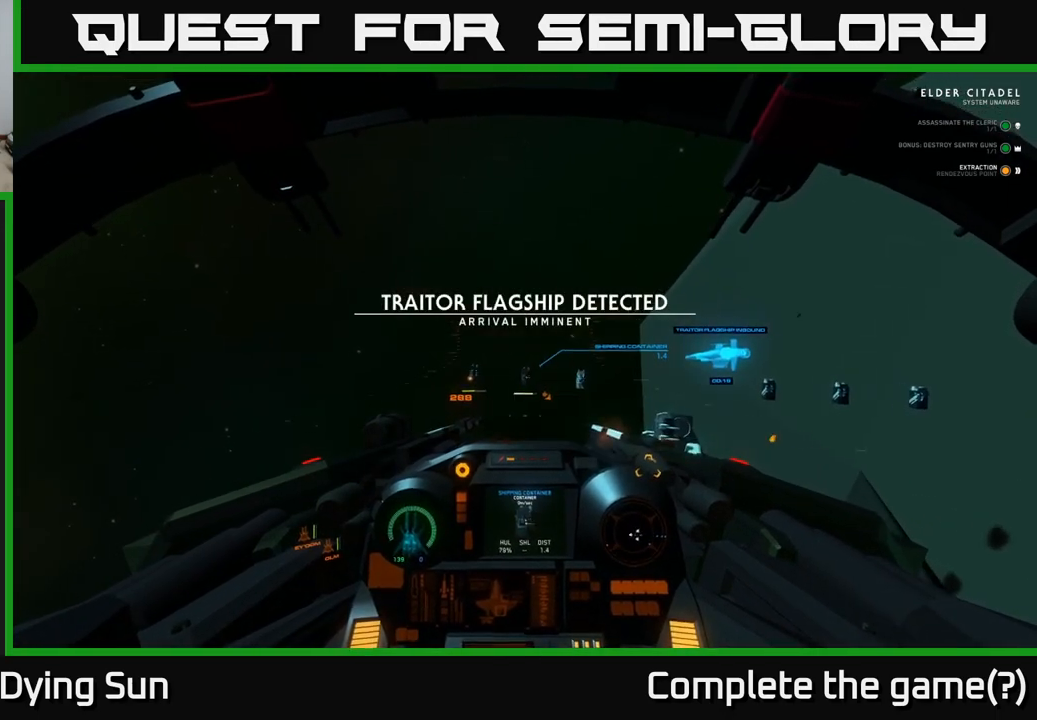
{"buttons": ["R2"], "left_stick": "center", "right_stick": "center", "events": [[283, "right_stick", "right"], [433, "right_stick", "center"], [467, "L2", "up"]]}
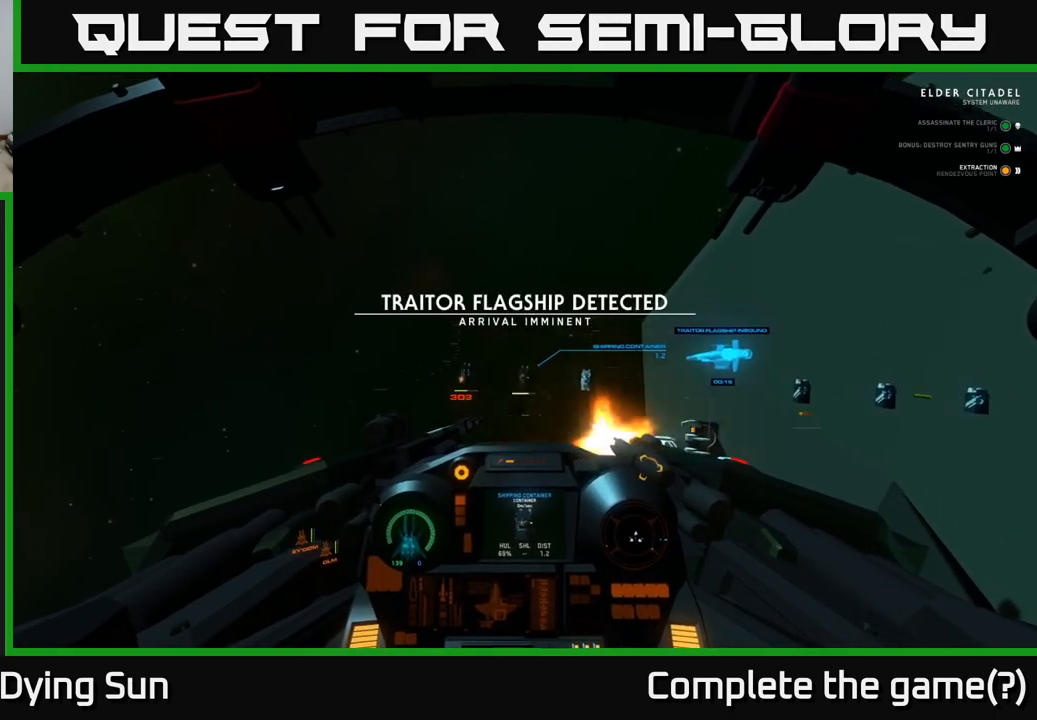
{"buttons": ["R2"], "left_stick": "left", "right_stick": "center", "events": [[183, "left_stick", "down-left"], [383, "left_stick", "center"], [483, "left_stick", "left"]]}
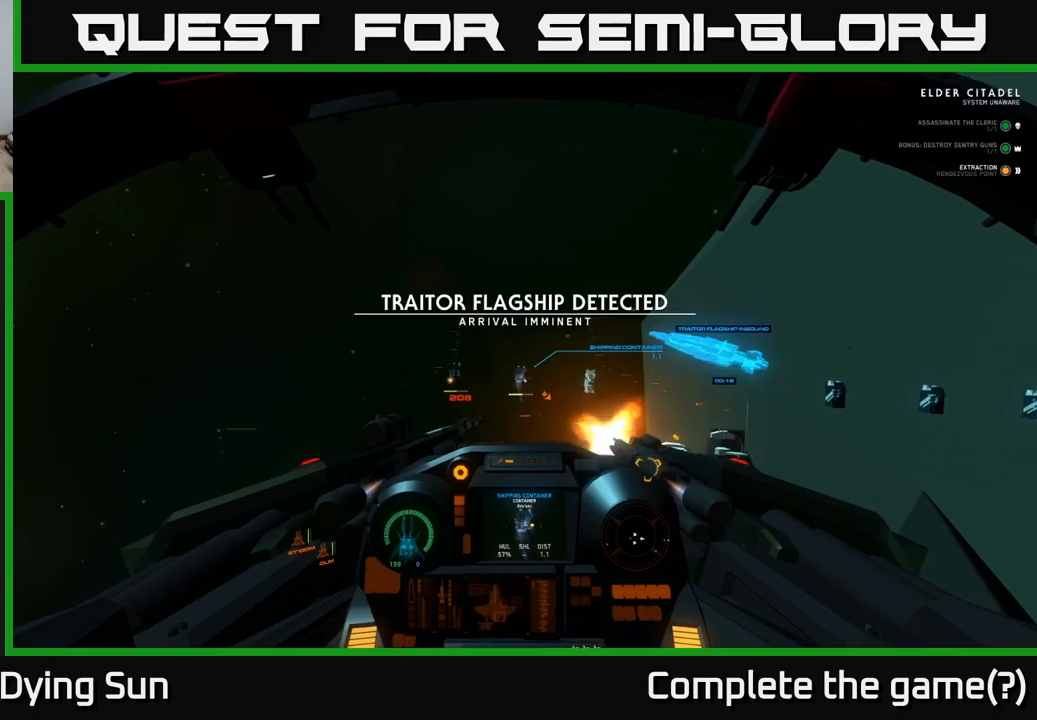
{"buttons": ["R2"], "left_stick": "left", "right_stick": "center", "events": [[200, "left_stick", "center"], [417, "left_stick", "left"]]}
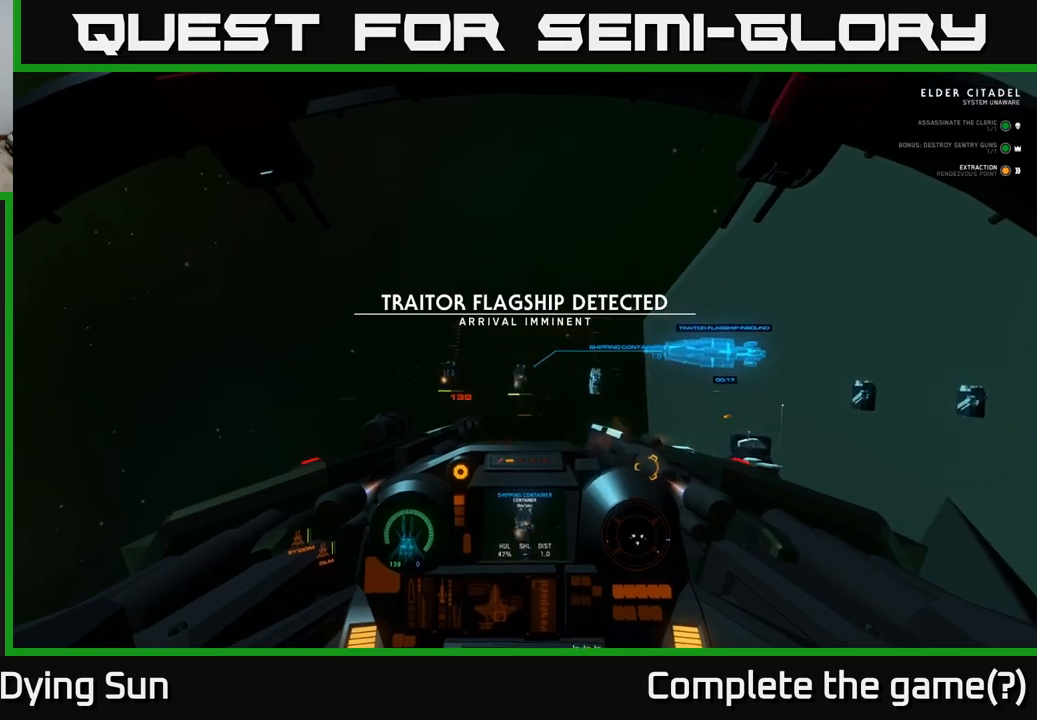
{"buttons": ["R2"], "left_stick": "left", "right_stick": "center", "events": [[133, "left_stick", "center"], [367, "left_stick", "left"]]}
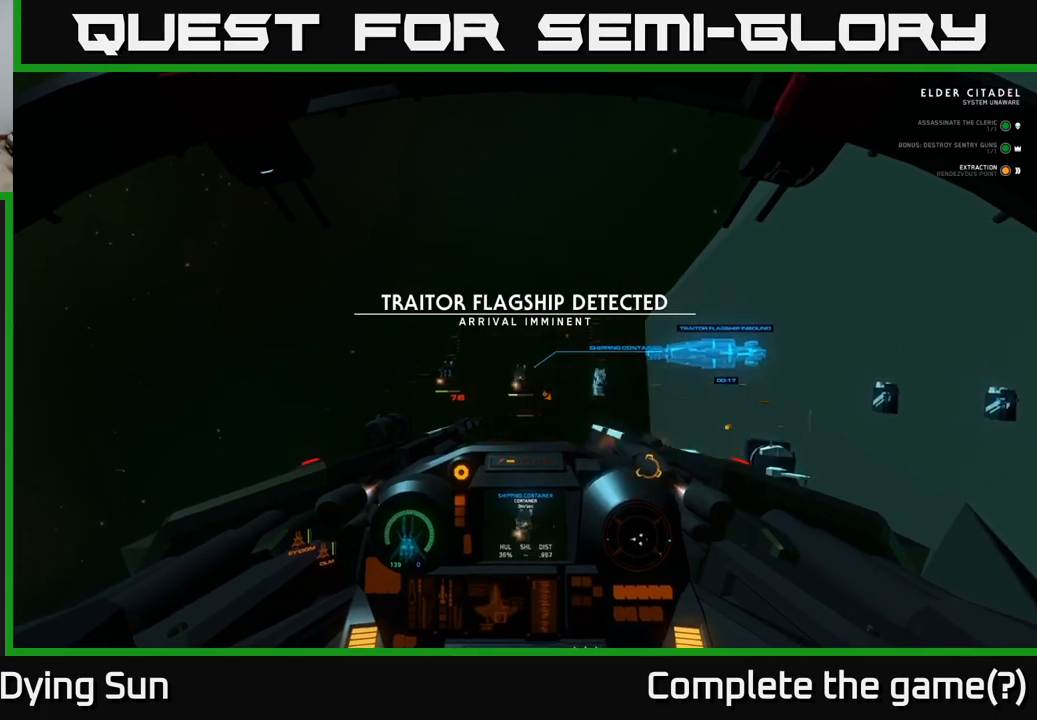
{"buttons": ["L2"], "left_stick": "center", "right_stick": "center", "events": [[83, "left_stick", "center"], [200, "L2", "down"], [317, "R2", "up"]]}
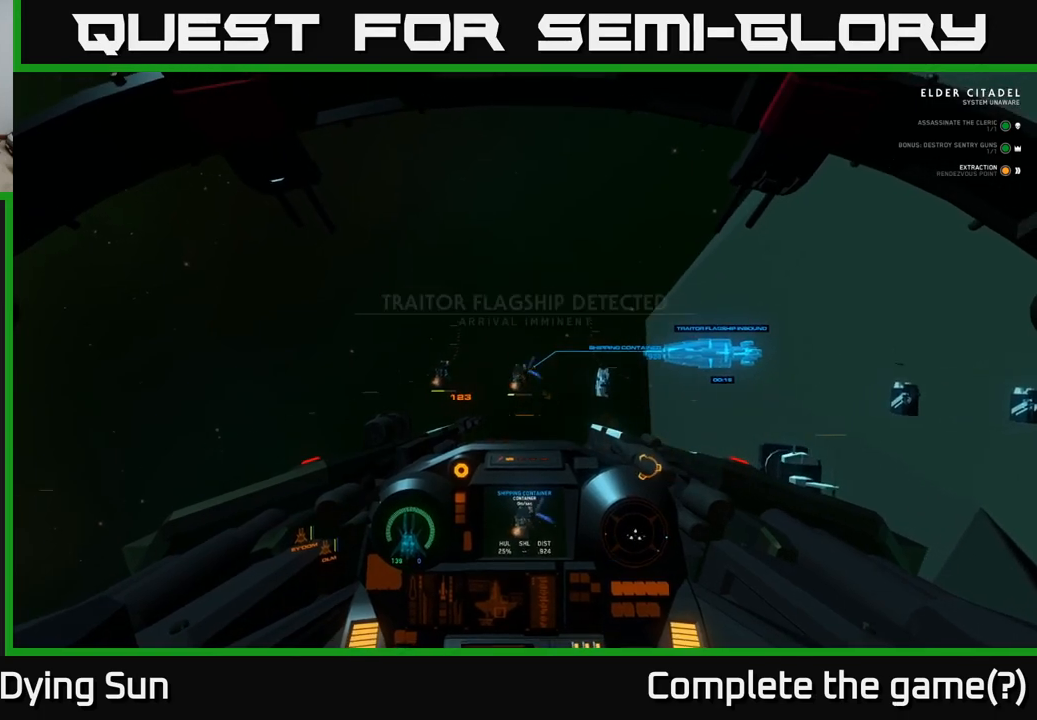
{"buttons": ["R2"], "left_stick": "center", "right_stick": "center", "events": [[117, "L2", "up"], [117, "R2", "down"], [267, "left_stick", "left"], [450, "left_stick", "center"]]}
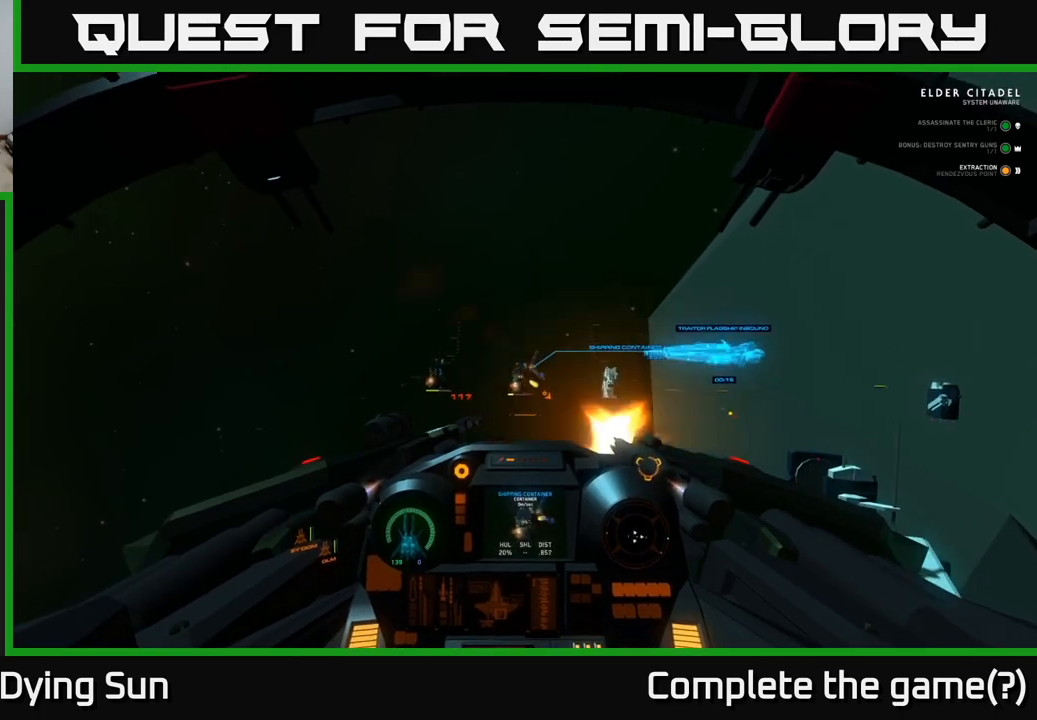
{"buttons": ["R2"], "left_stick": "left", "right_stick": "center", "events": [[167, "left_stick", "left"], [350, "left_stick", "center"], [500, "left_stick", "left"]]}
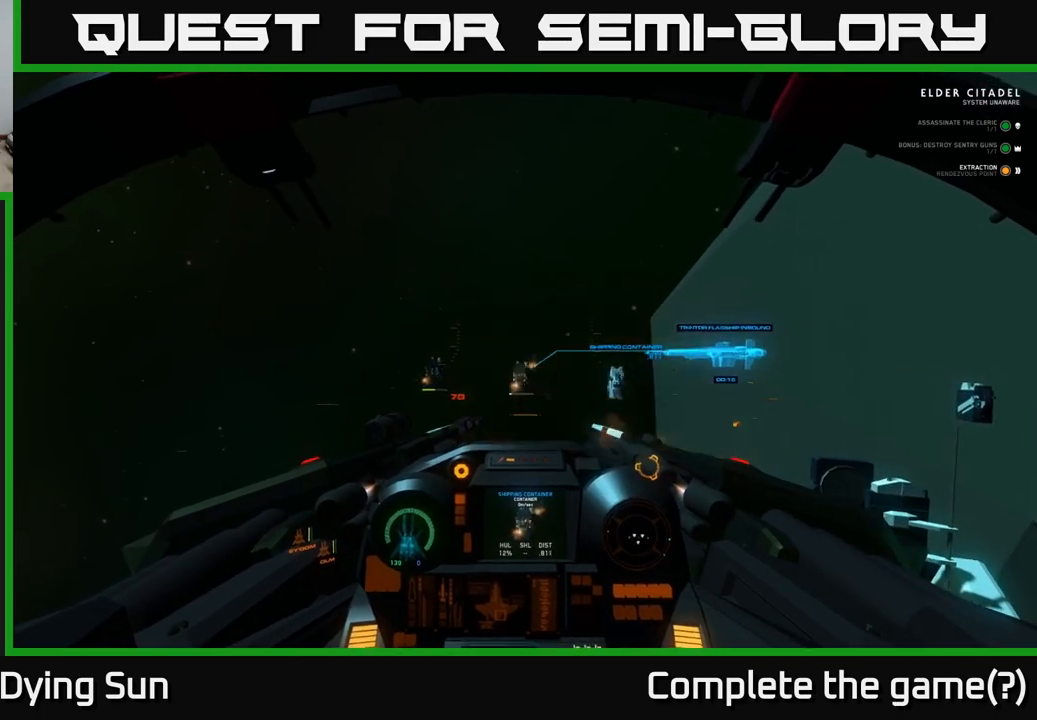
{"buttons": ["R2"], "left_stick": "left", "right_stick": "center", "events": [[167, "left_stick", "center"], [300, "left_stick", "left"]]}
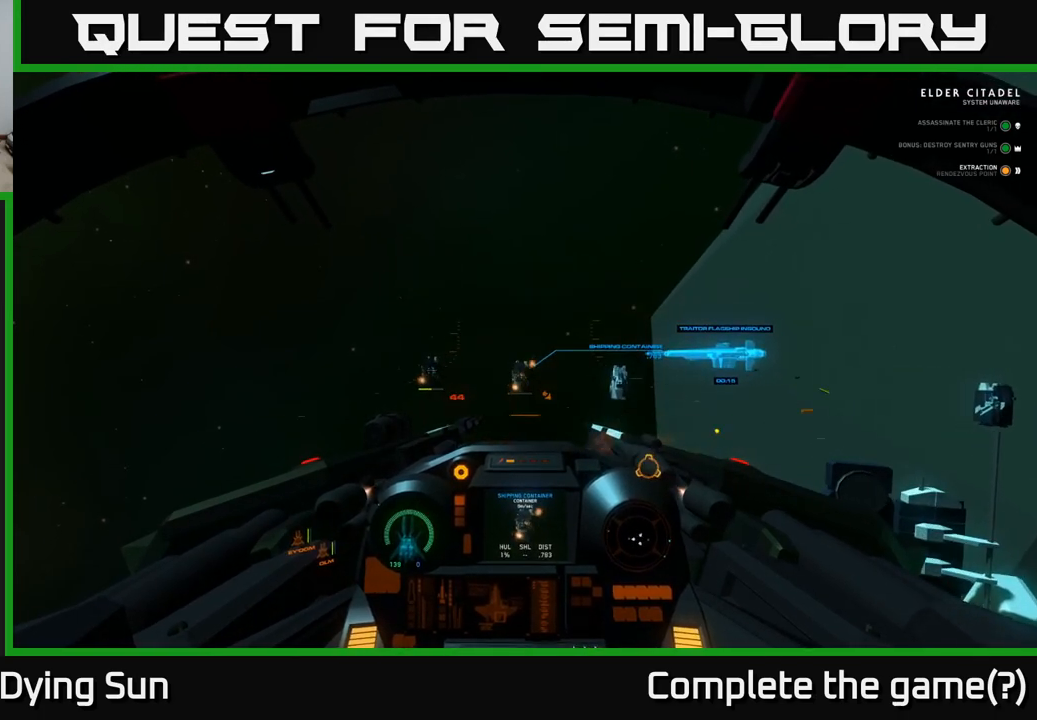
{"buttons": ["L2"], "left_stick": "center", "right_stick": "center", "events": [[67, "left_stick", "center"], [217, "right_stick", "down-left"], [283, "L2", "down"], [283, "R2", "up"], [283, "right_stick", "left"], [483, "right_stick", "center"]]}
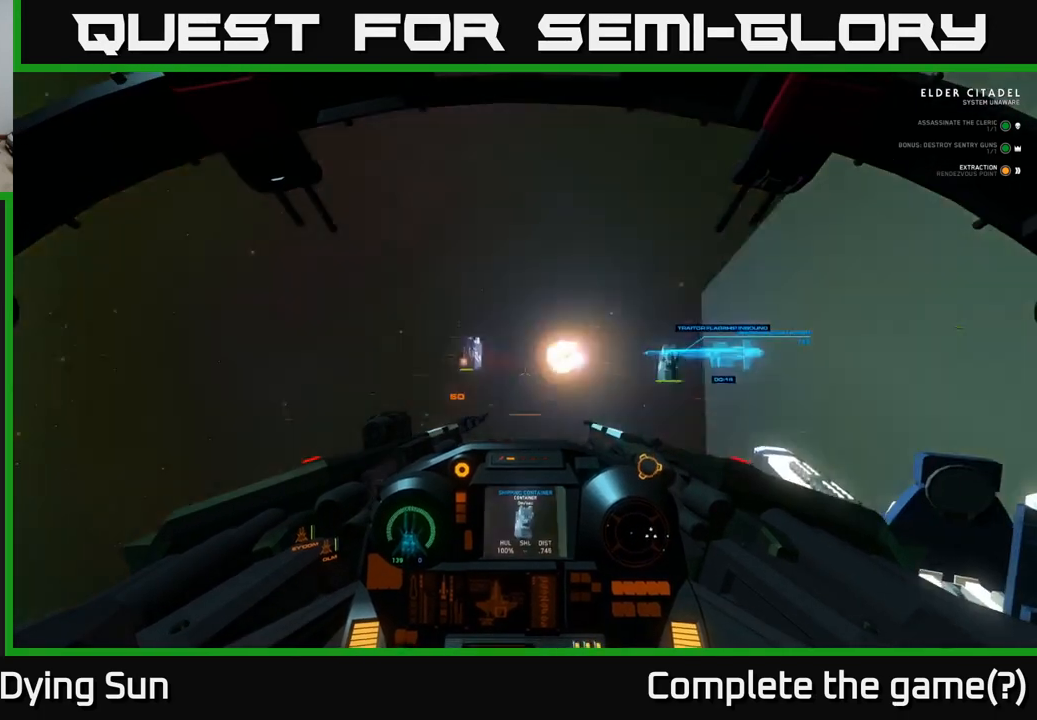
{"buttons": ["R2"], "left_stick": "center", "right_stick": "center", "events": [[150, "right_stick", "left"], [233, "L2", "up"], [250, "L2", "down"], [267, "right_stick", "up"], [333, "left_stick", "left"], [383, "right_stick", "center"], [433, "L2", "up"], [483, "left_stick", "center"], [500, "R2", "down"]]}
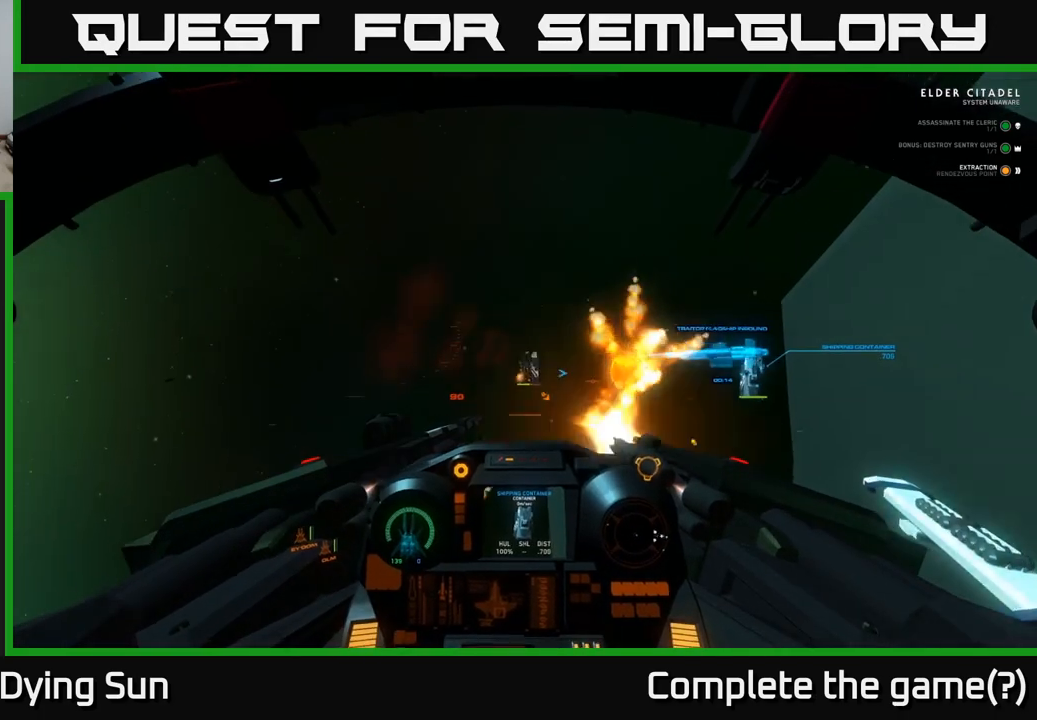
{"buttons": ["R2"], "left_stick": "left", "right_stick": "center", "events": [[100, "L2", "down"], [183, "right_stick", "down-right"], [300, "right_stick", "center"], [317, "L2", "up"], [450, "left_stick", "left"]]}
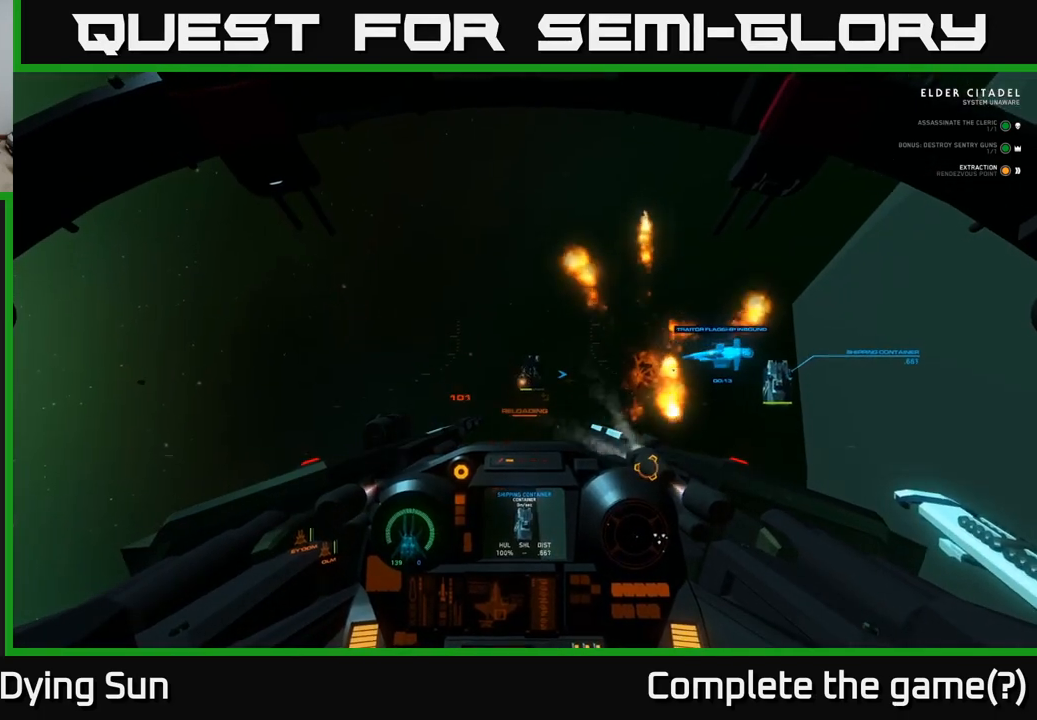
{"buttons": ["L2"], "left_stick": "center", "right_stick": "center", "events": [[117, "left_stick", "center"], [150, "R2", "up"], [167, "L2", "down"]]}
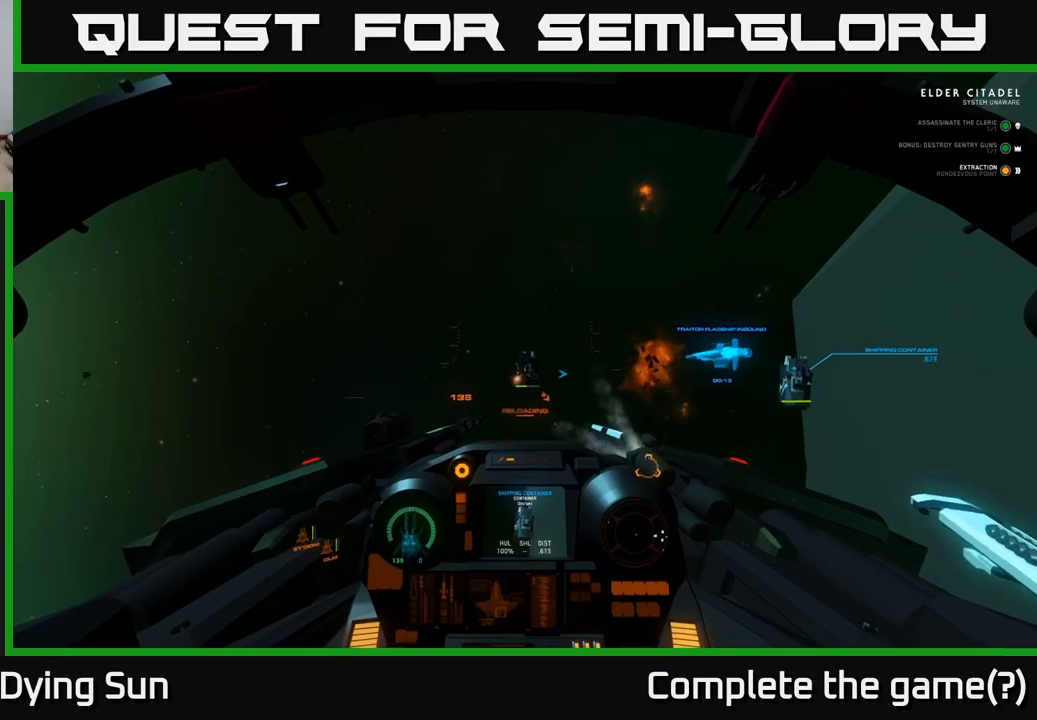
{"buttons": ["L2"], "left_stick": "center", "right_stick": "up", "events": [[50, "Y", "down"], [83, "left_stick", "left"], [117, "Y", "up"], [367, "left_stick", "center"], [500, "right_stick", "up"]]}
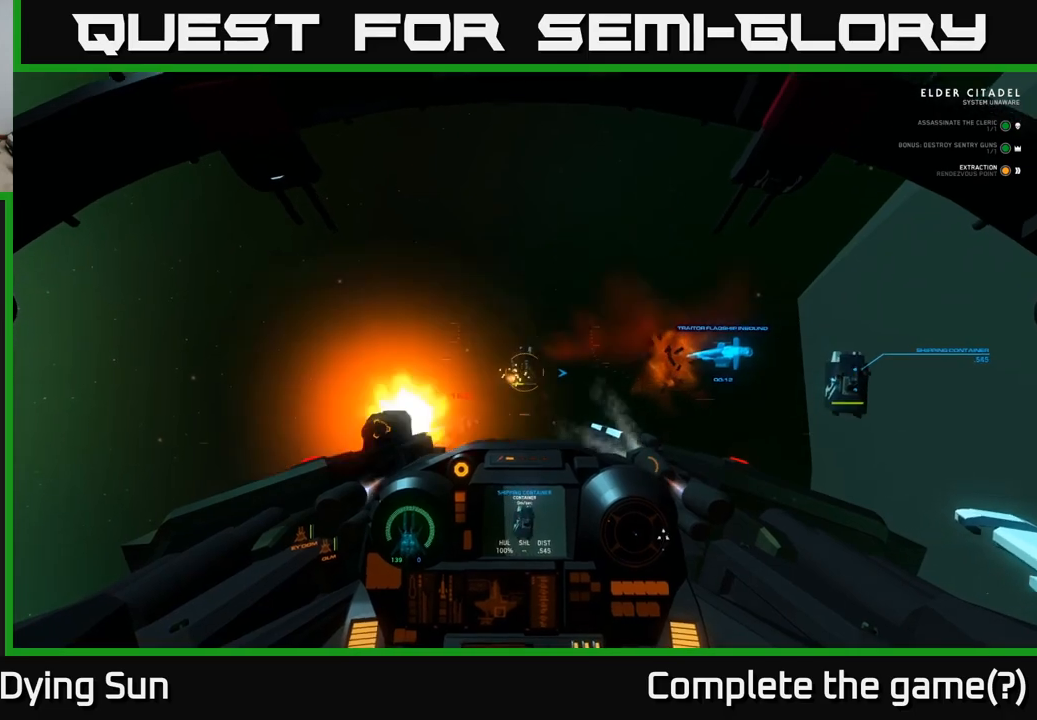
{"buttons": [], "left_stick": "center", "right_stick": "center", "events": [[17, "R2", "down"], [117, "right_stick", "center"], [133, "L2", "up"], [133, "R2", "up"], [217, "left_stick", "left"], [317, "right_stick", "down-left"], [400, "right_stick", "center"], [417, "left_stick", "center"]]}
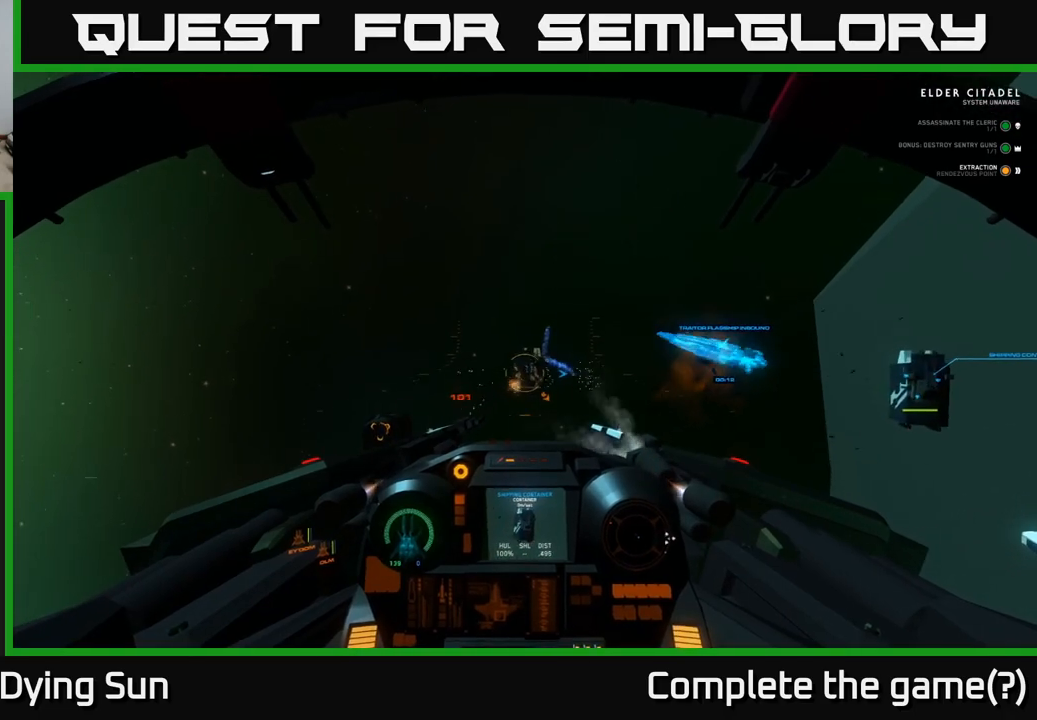
{"buttons": [], "left_stick": "left", "right_stick": "up-left", "events": [[50, "right_stick", "down-right"], [117, "L2", "down"], [150, "right_stick", "center"], [183, "R2", "down"], [267, "L2", "up"], [317, "R2", "up"], [317, "right_stick", "right"], [433, "left_stick", "left"], [500, "right_stick", "up-left"]]}
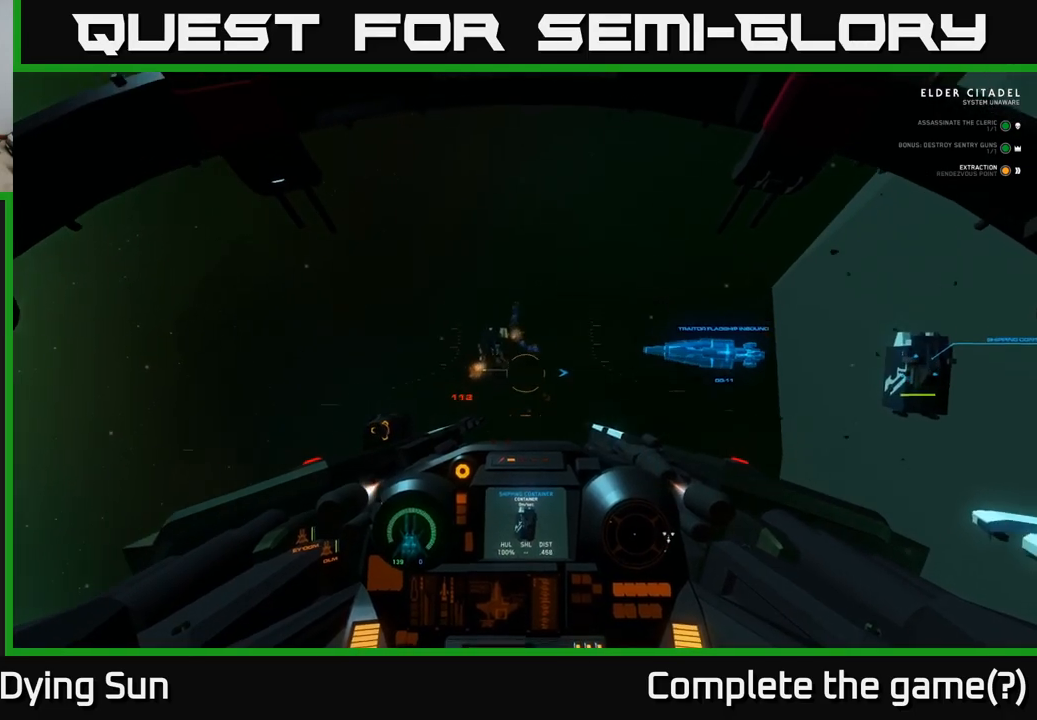
{"buttons": [], "left_stick": "center", "right_stick": "down-right", "events": [[117, "left_stick", "center"], [267, "right_stick", "down-left"], [333, "left_stick", "right"], [350, "R2", "down"], [383, "right_stick", "down-right"], [483, "R2", "up"], [500, "left_stick", "center"]]}